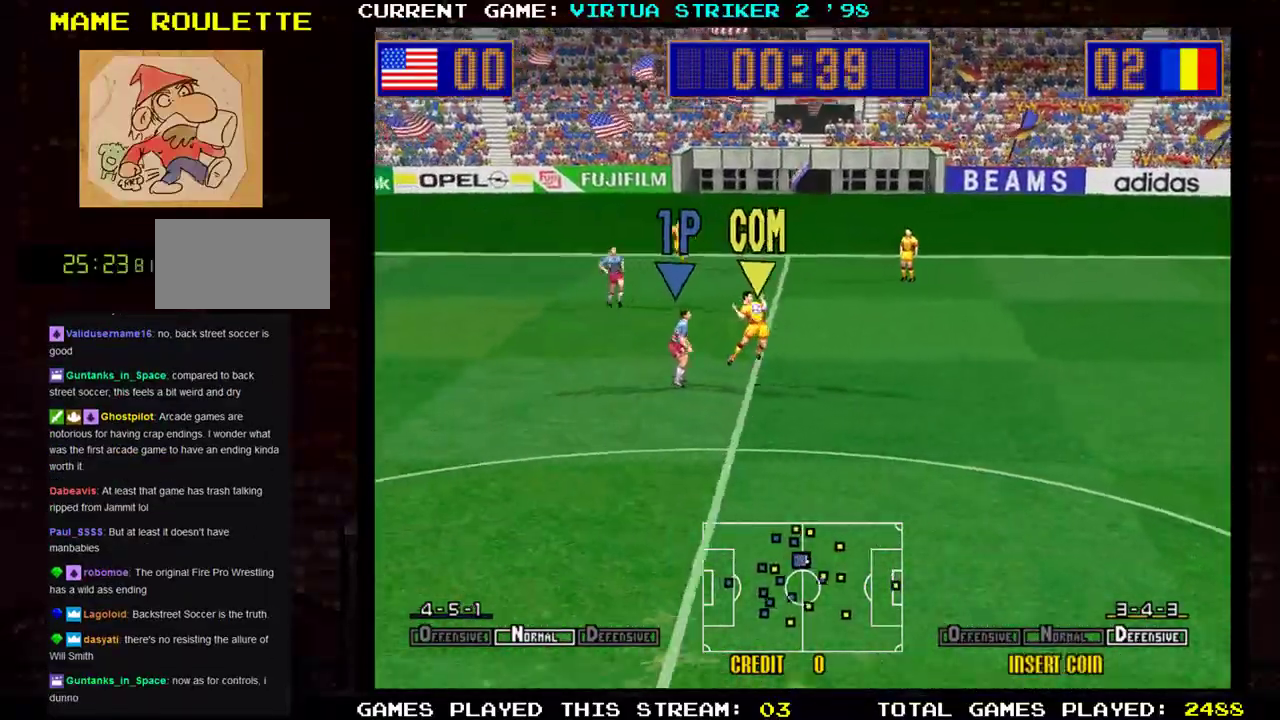
Gameplay with a controller (arcade stick); each line is a JSON object with the inputs held at the frame after it. "events" lists button and stick changes between this image and that frame as [ms after this image, input, new state], when the widget could be followed in between. Not read: L3 R3.
{"buttons": [], "left_stick": "down-right", "events": [[417, "left_stick", "down-right"]]}
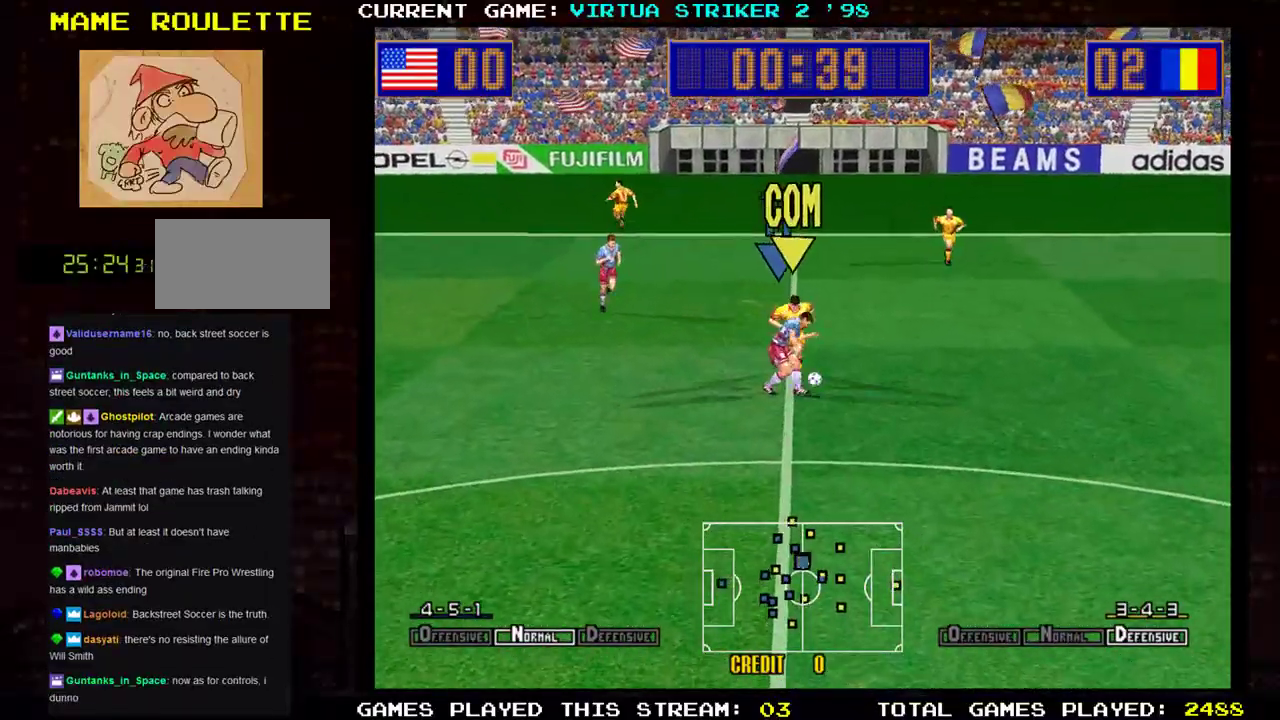
{"buttons": [], "left_stick": "down-right", "events": []}
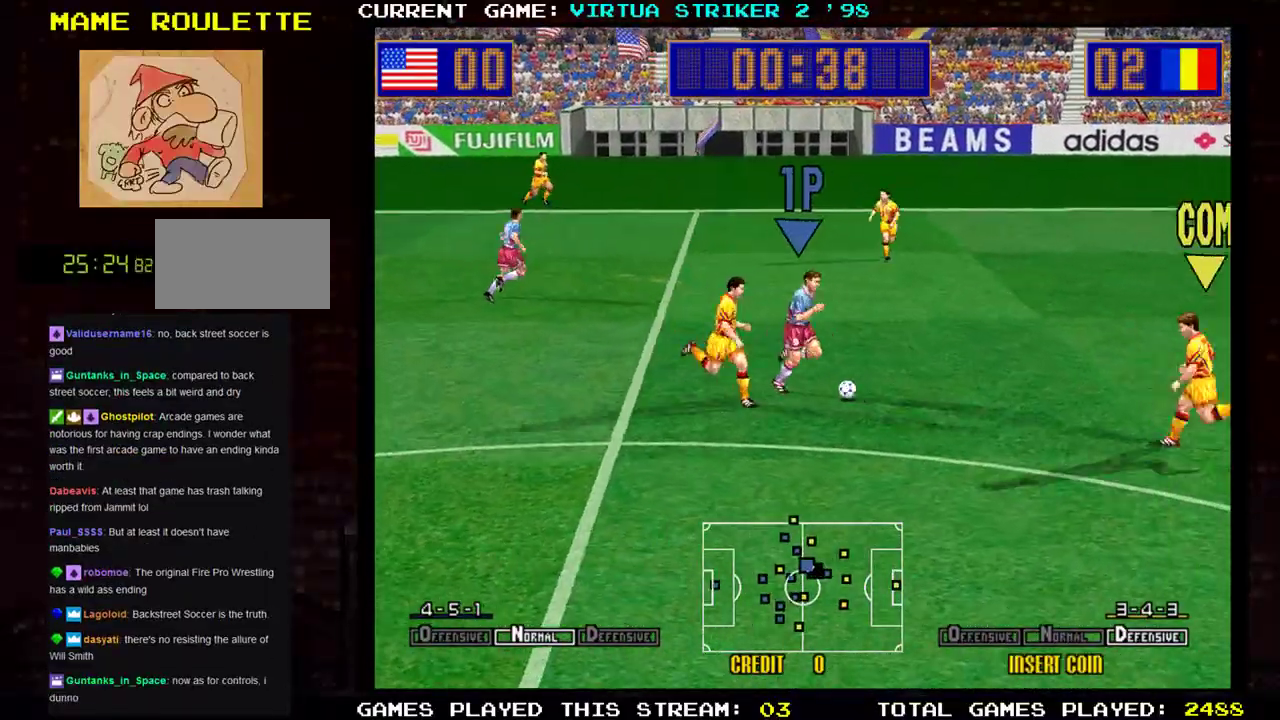
{"buttons": [], "left_stick": "down-right", "events": []}
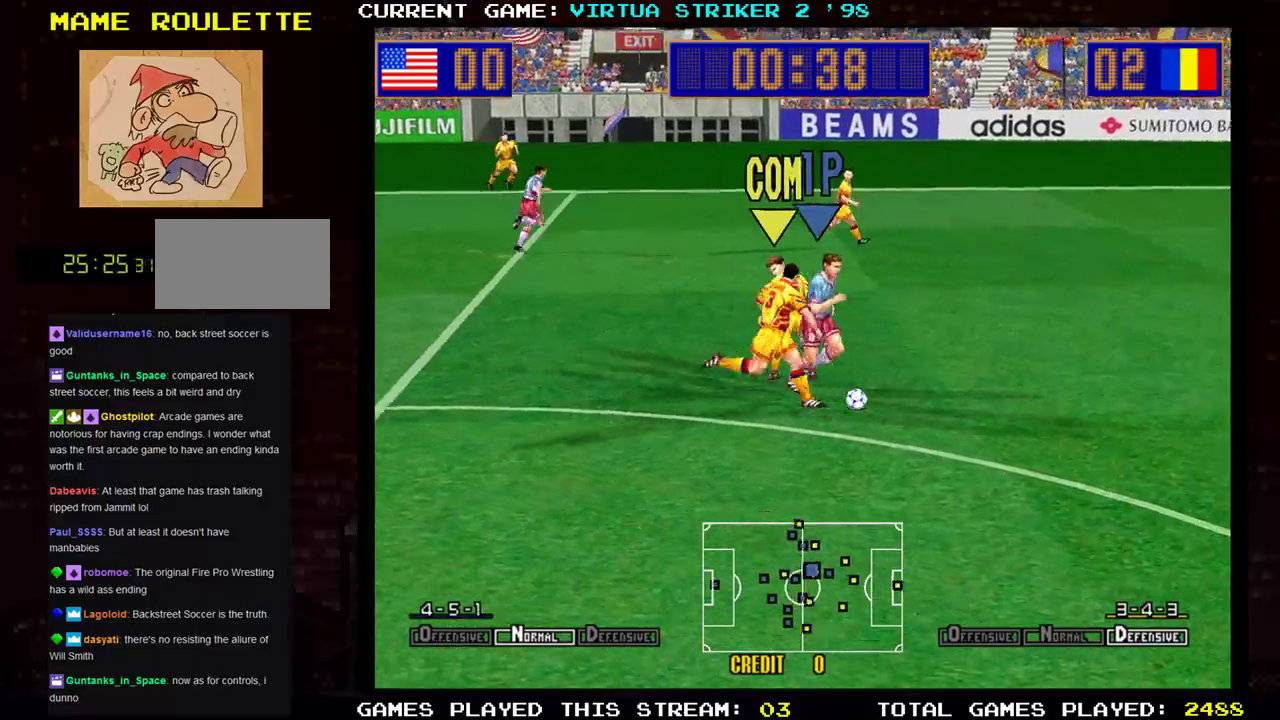
{"buttons": [], "left_stick": "down-right", "events": [[134, "left_stick", "right"], [217, "R1", "down"], [284, "R1", "up"], [451, "left_stick", "down-right"]]}
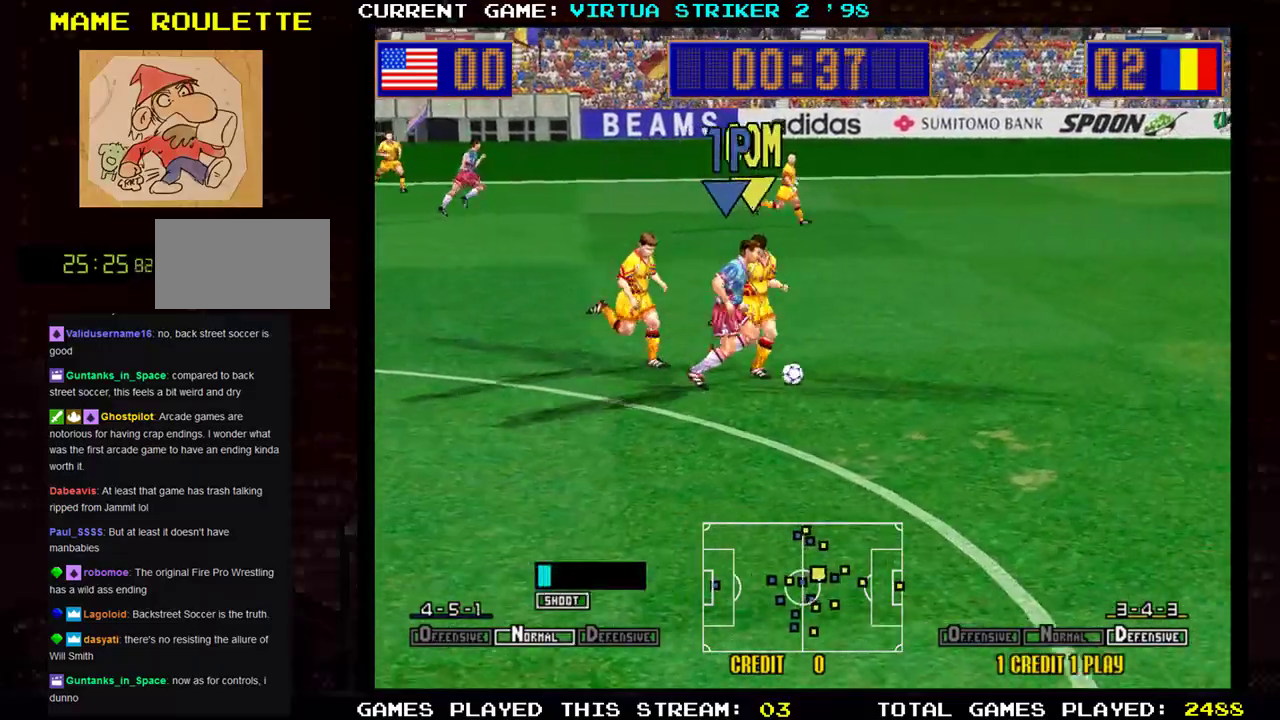
{"buttons": [], "left_stick": "down-right", "events": []}
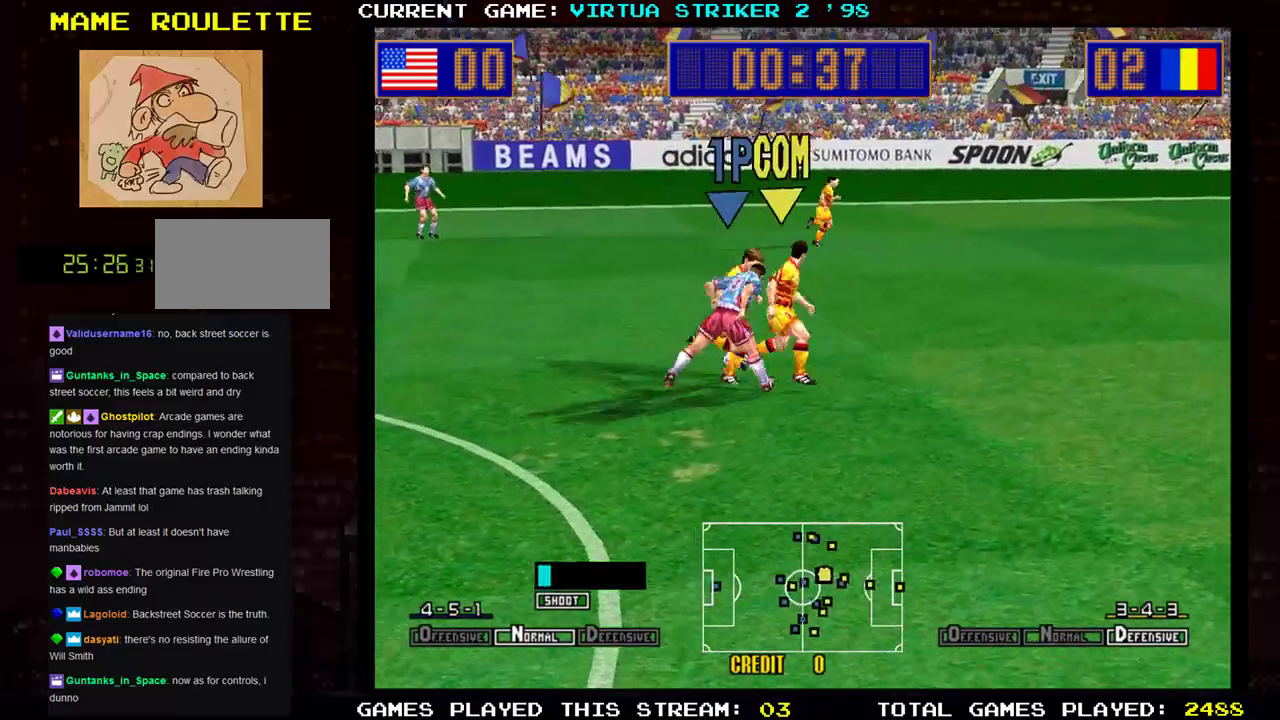
{"buttons": [], "left_stick": "down-right", "events": []}
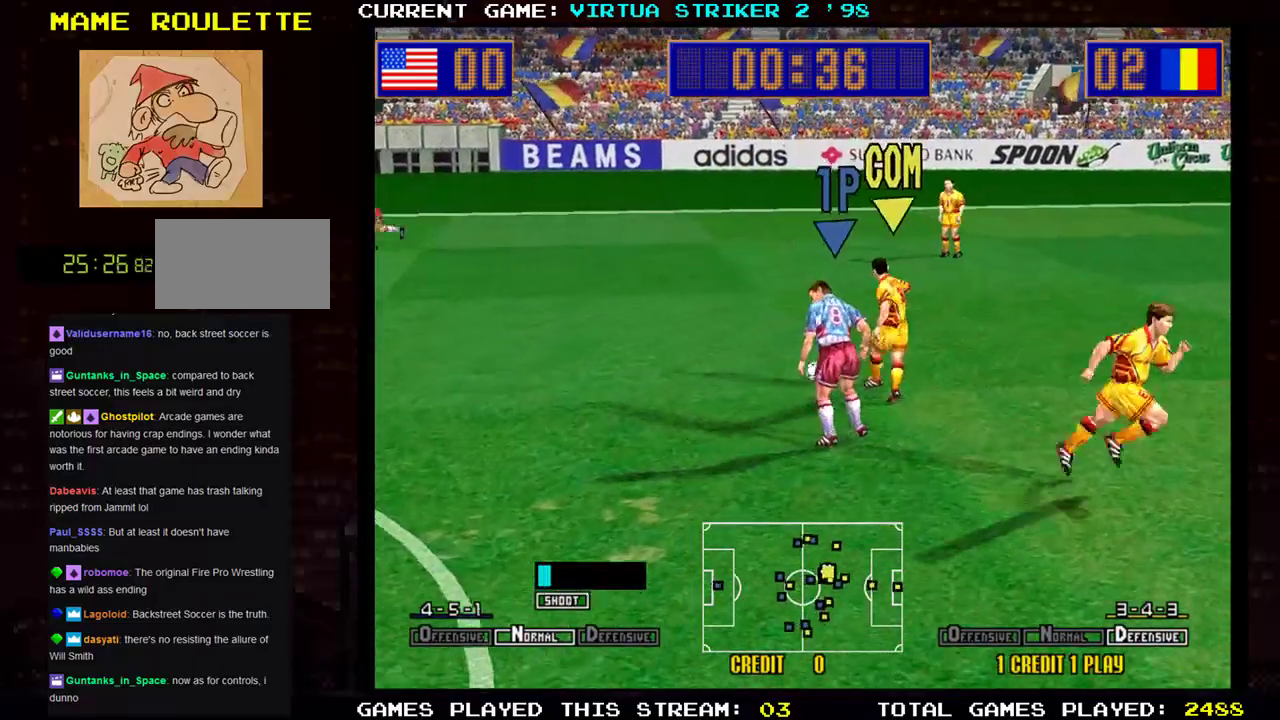
{"buttons": [], "left_stick": "down-right", "events": []}
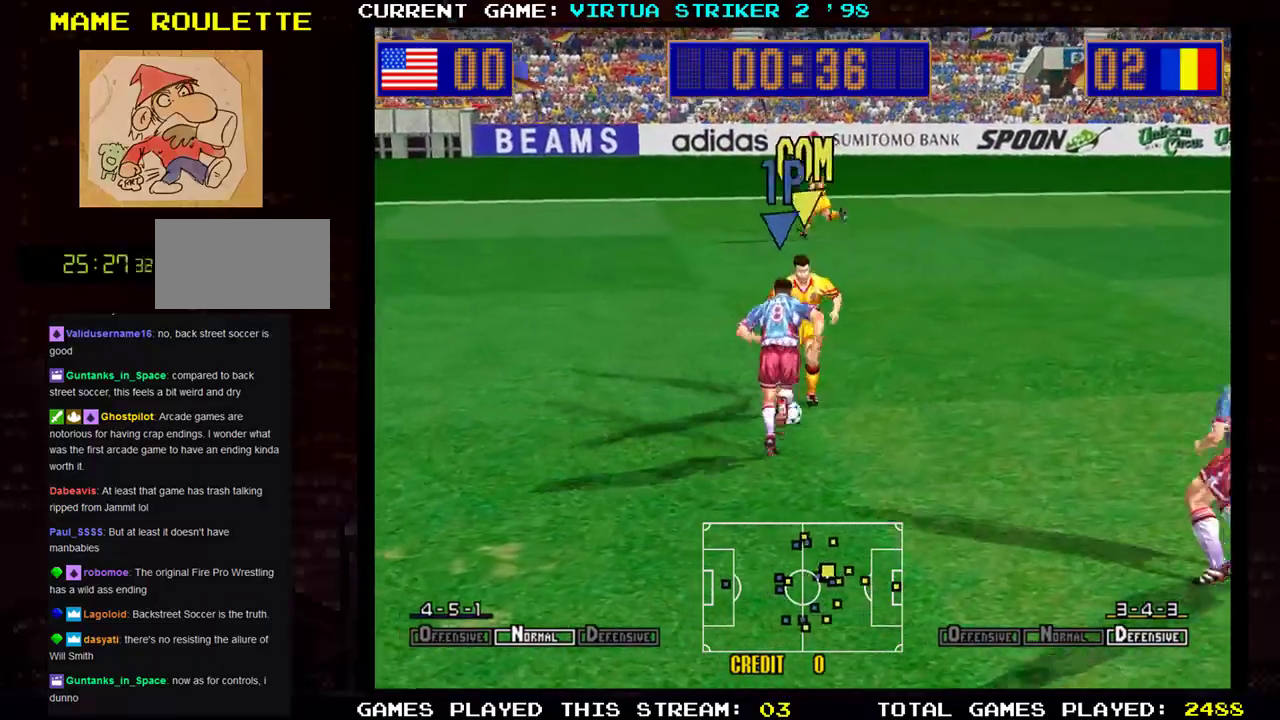
{"buttons": [], "left_stick": "down-right", "events": [[50, "SQUARE", "down"], [200, "SQUARE", "up"]]}
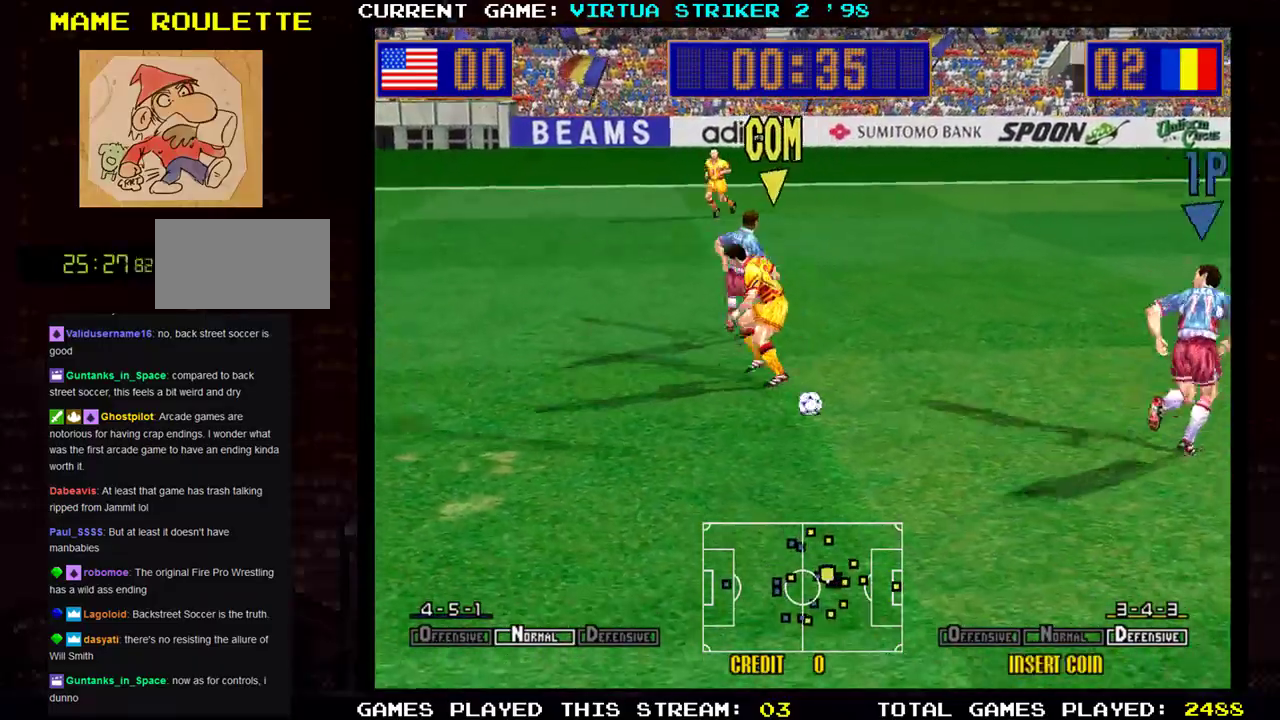
{"buttons": [], "left_stick": "down", "events": [[300, "left_stick", "down"]]}
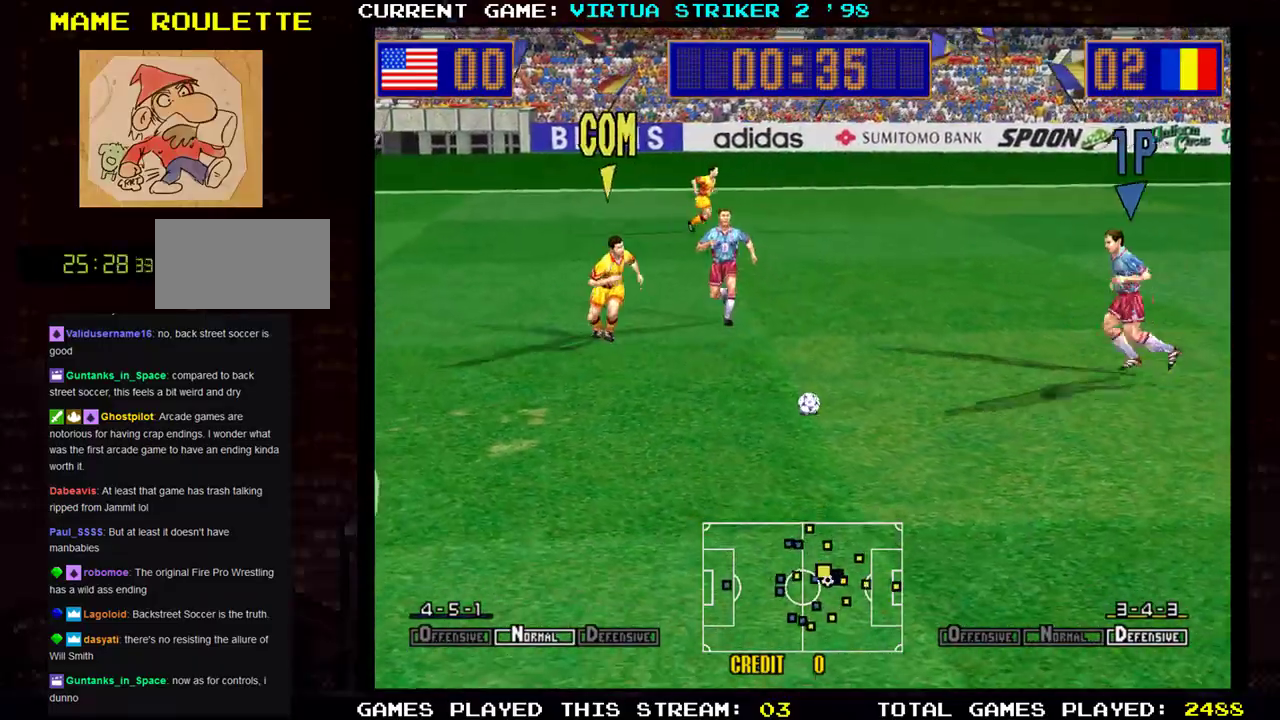
{"buttons": [], "left_stick": "down-right", "events": [[367, "left_stick", "down-right"]]}
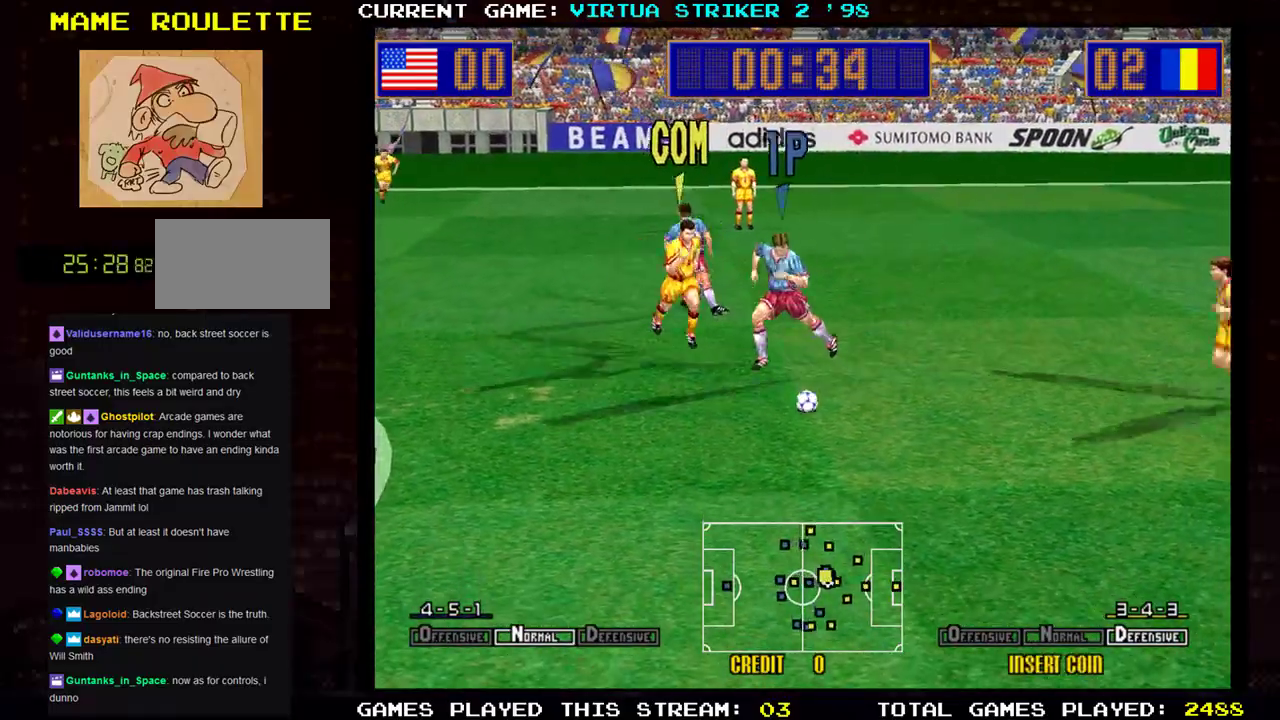
{"buttons": [], "left_stick": "down-right", "events": []}
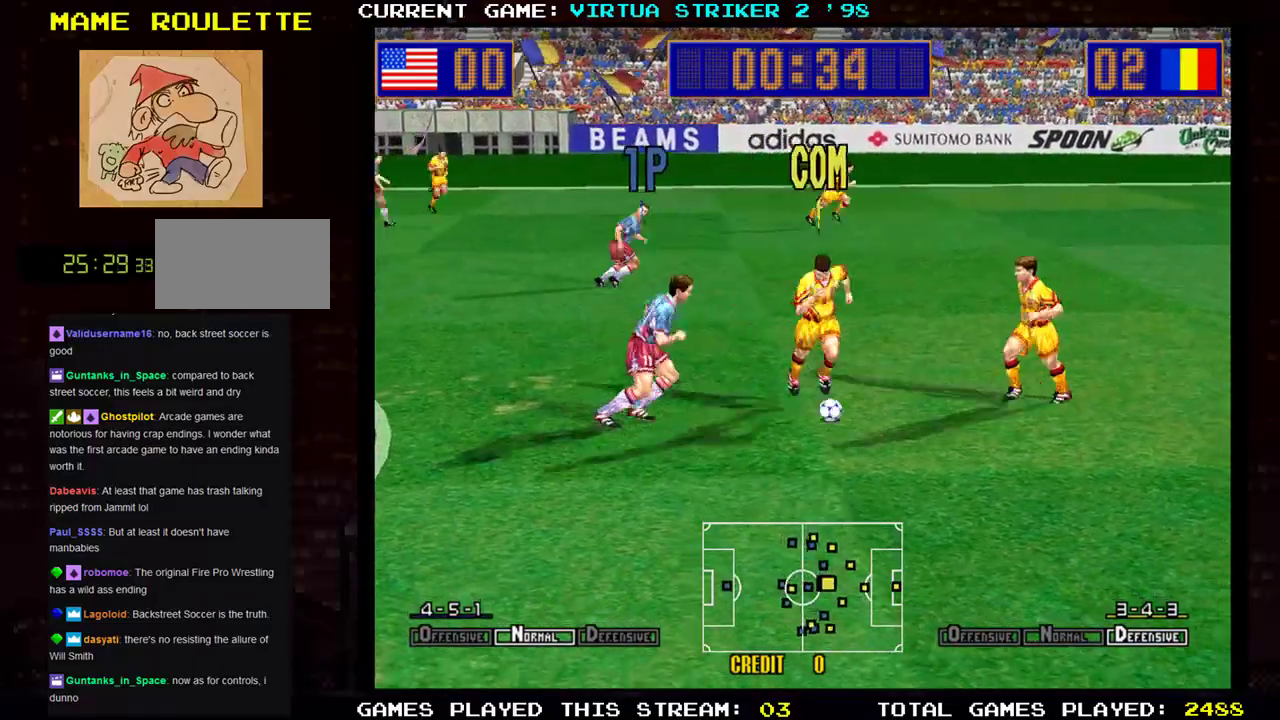
{"buttons": [], "left_stick": "down-right", "events": [[167, "left_stick", "up"], [384, "left_stick", "right"], [467, "left_stick", "down-right"]]}
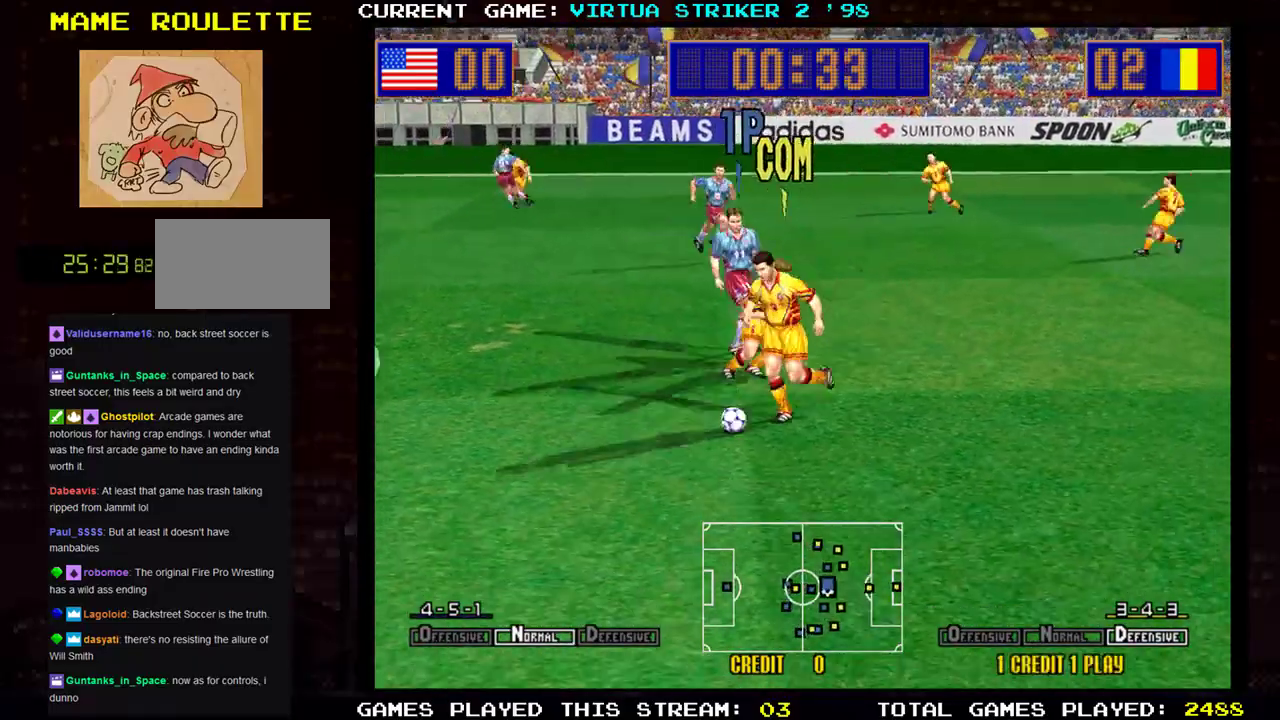
{"buttons": [], "left_stick": "down-left", "events": [[283, "left_stick", "down-left"]]}
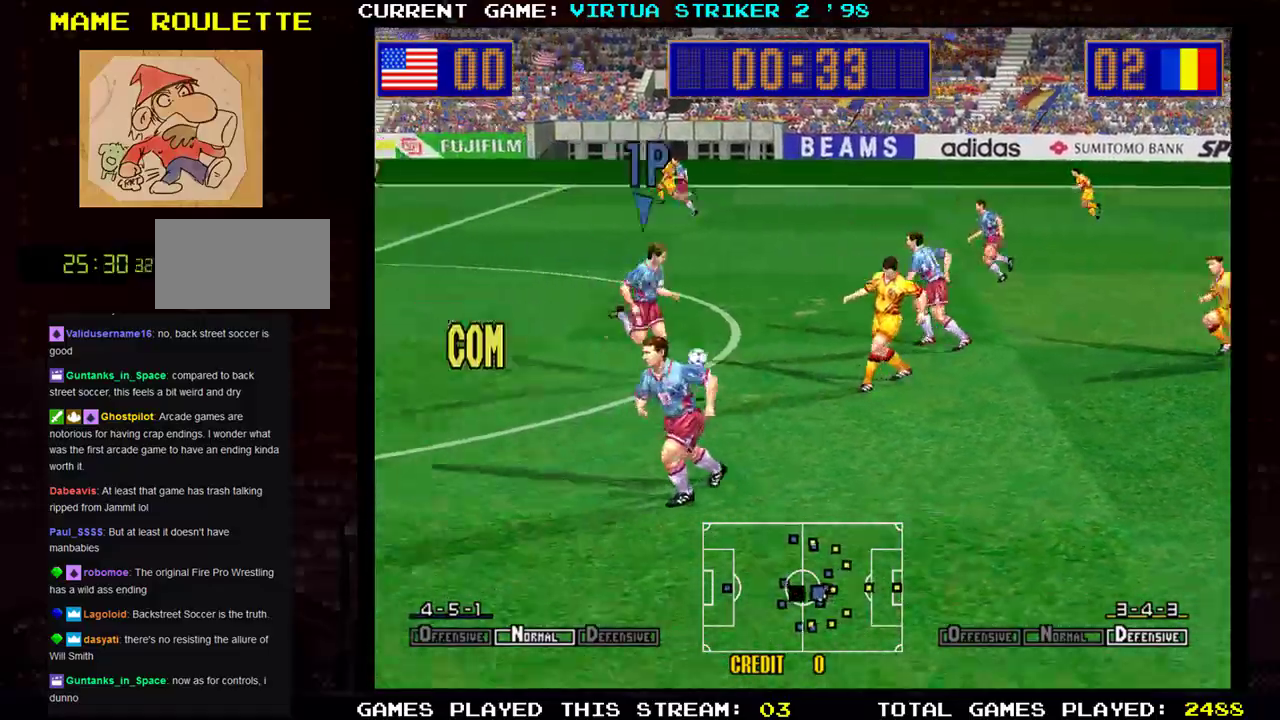
{"buttons": [], "left_stick": "down-left", "events": []}
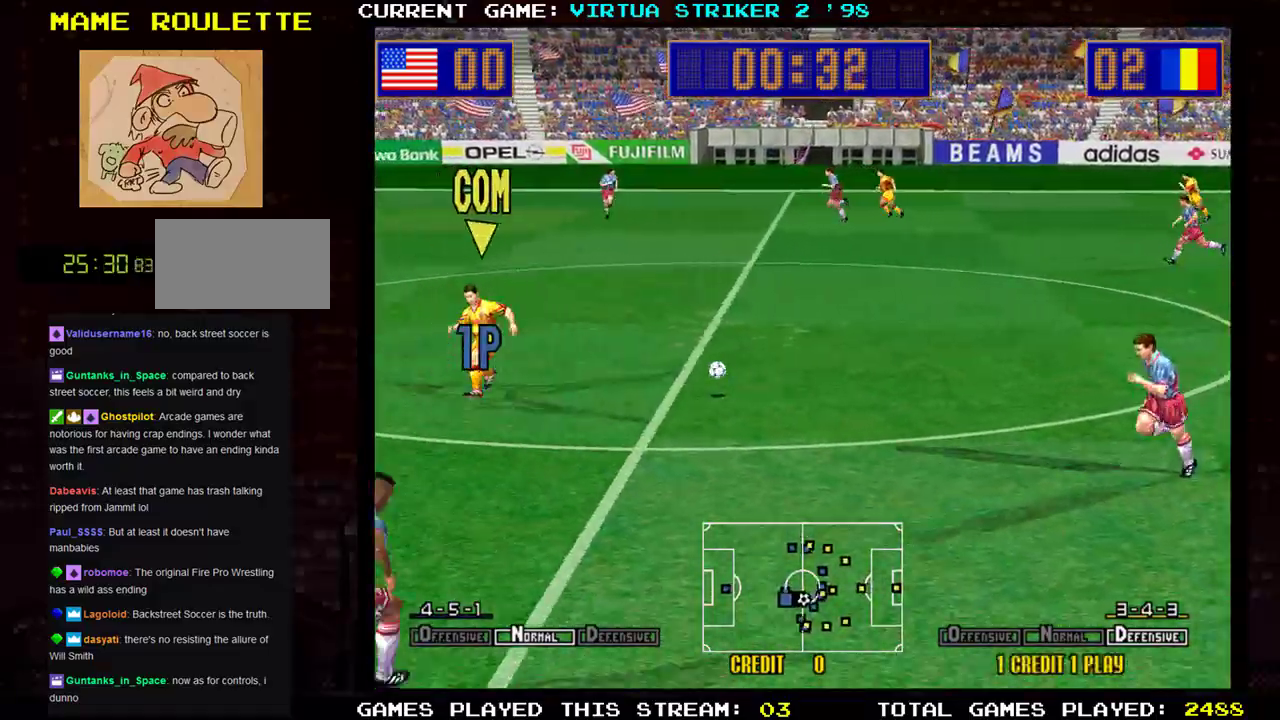
{"buttons": [], "left_stick": "down-left", "events": []}
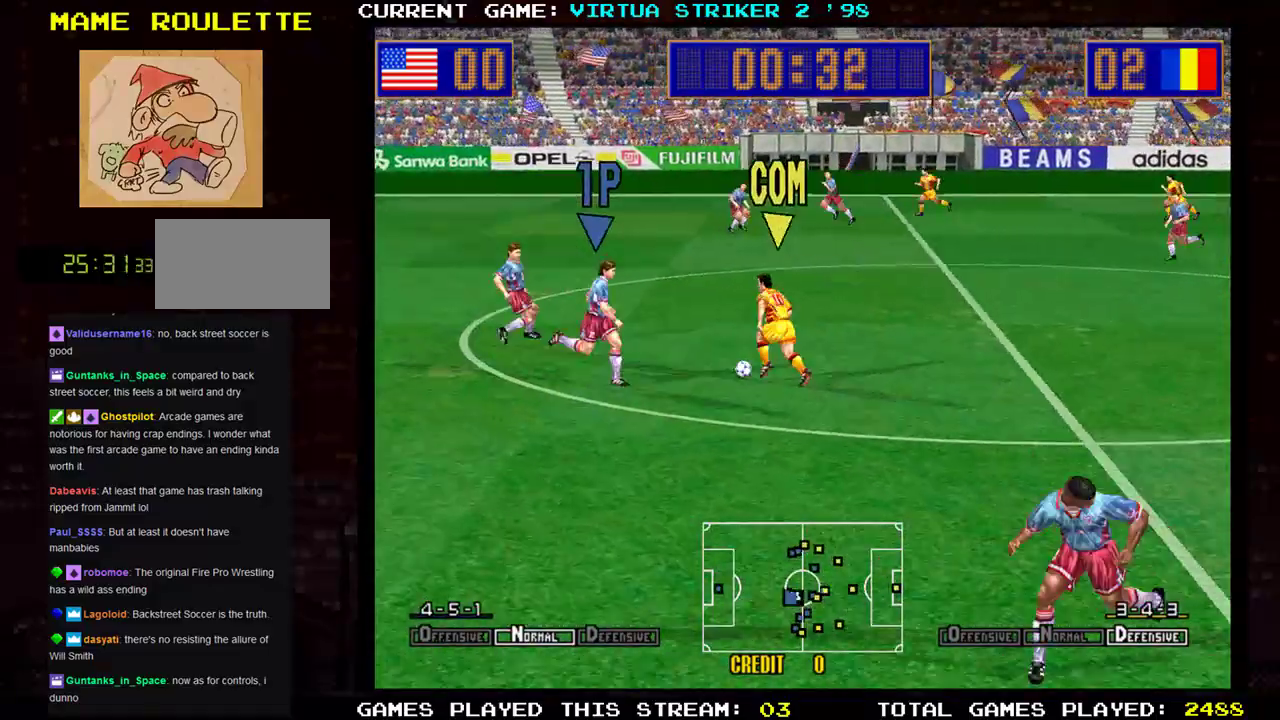
{"buttons": [], "left_stick": "down-right", "events": [[117, "left_stick", "center"], [217, "left_stick", "down-right"]]}
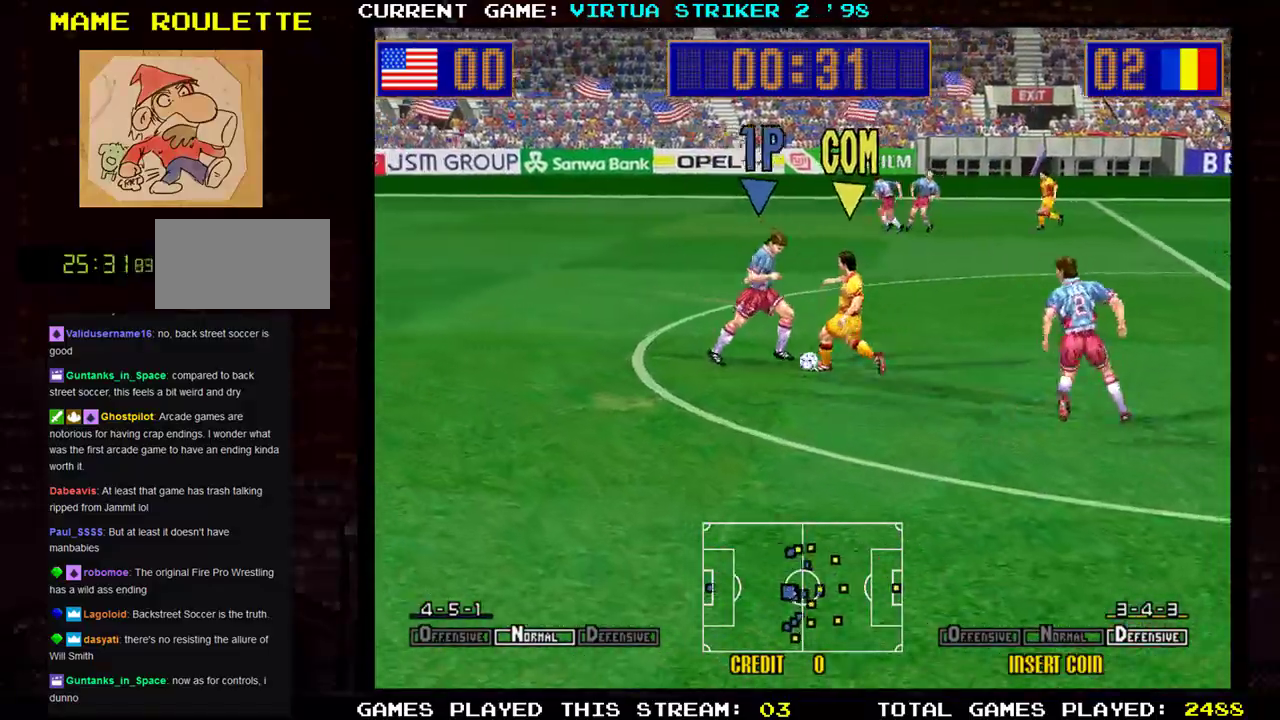
{"buttons": [], "left_stick": "down-right", "events": []}
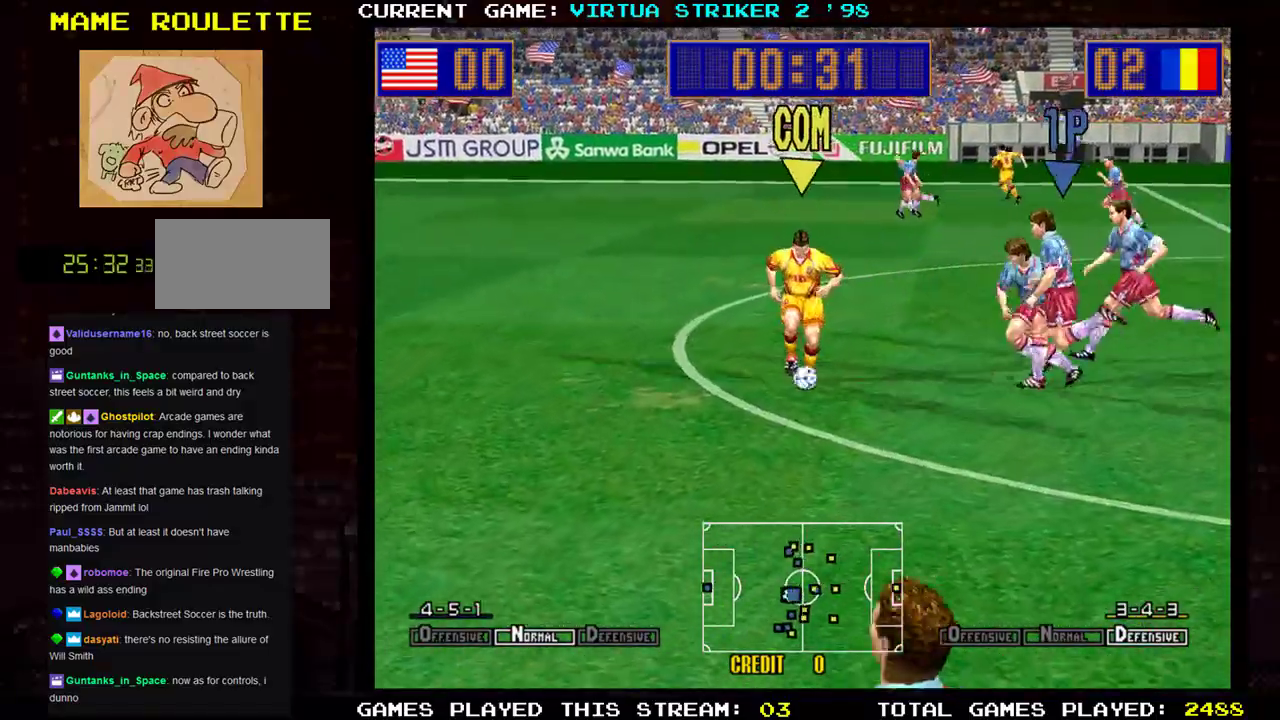
{"buttons": [], "left_stick": "up-left", "events": [[50, "left_stick", "down-left"], [134, "left_stick", "left"], [301, "left_stick", "up-left"]]}
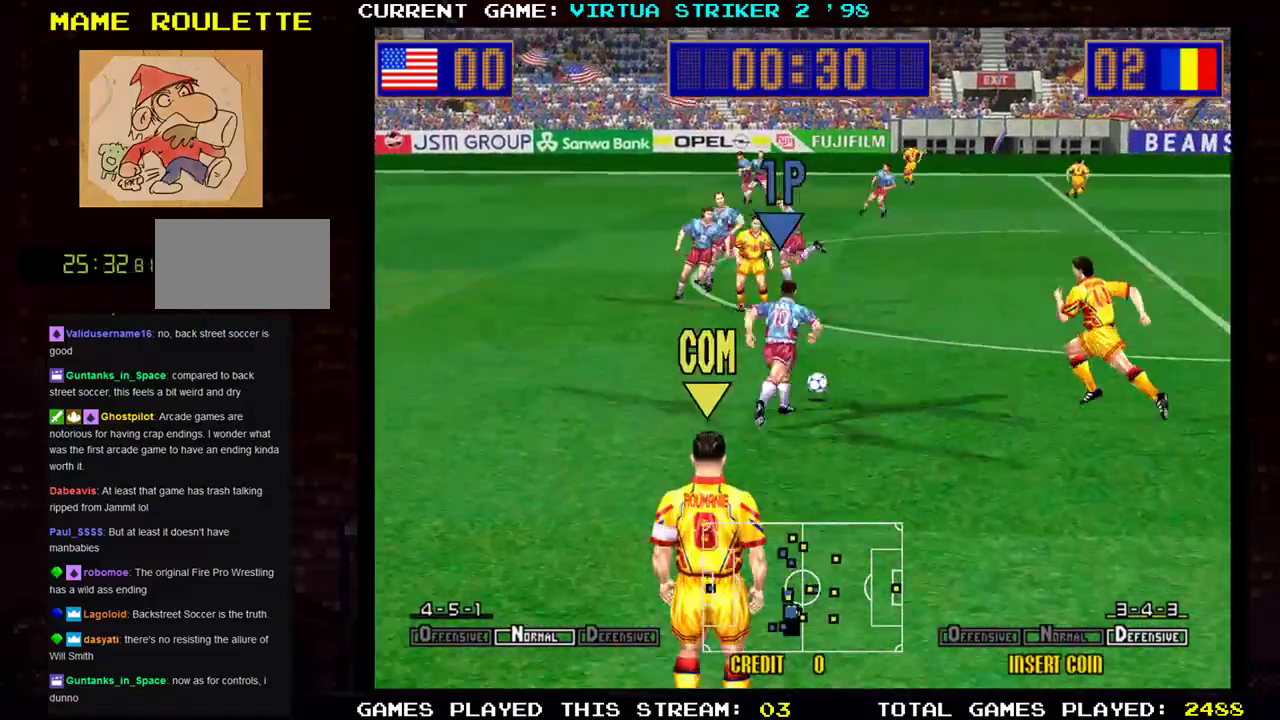
{"buttons": [], "left_stick": "down-right", "events": [[33, "left_stick", "center"], [100, "left_stick", "down-right"]]}
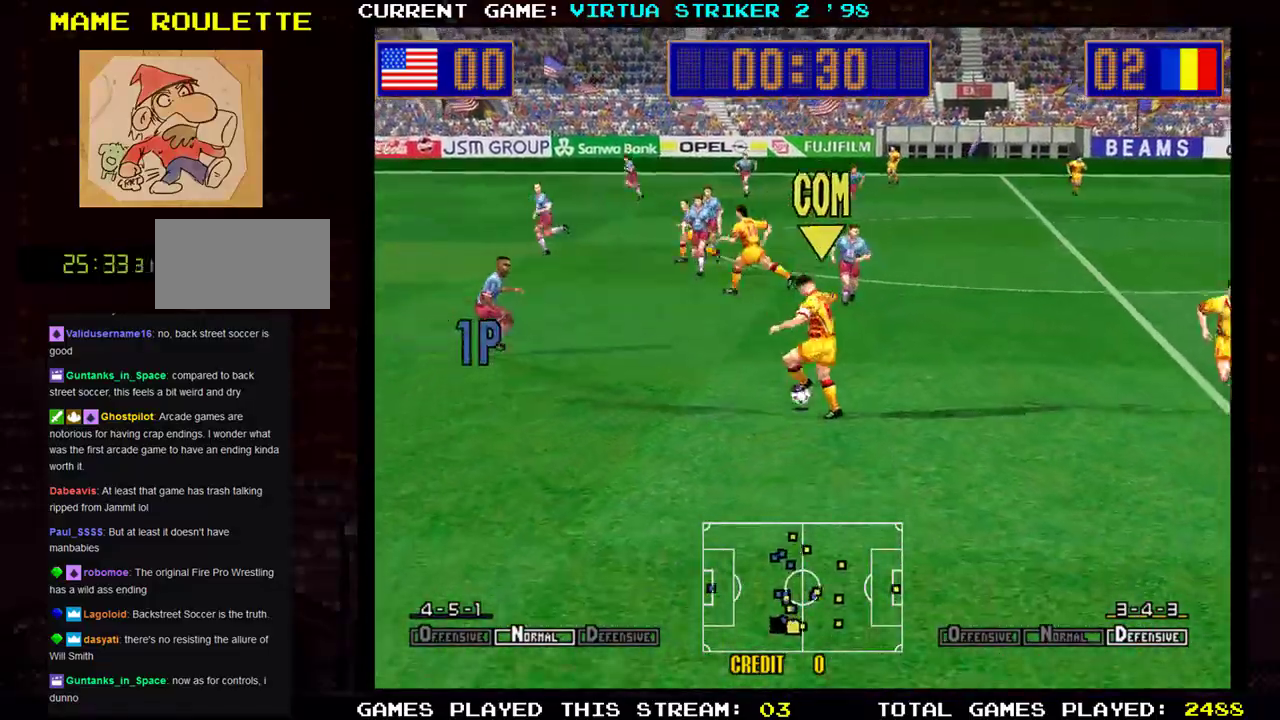
{"buttons": [], "left_stick": "down-right", "events": []}
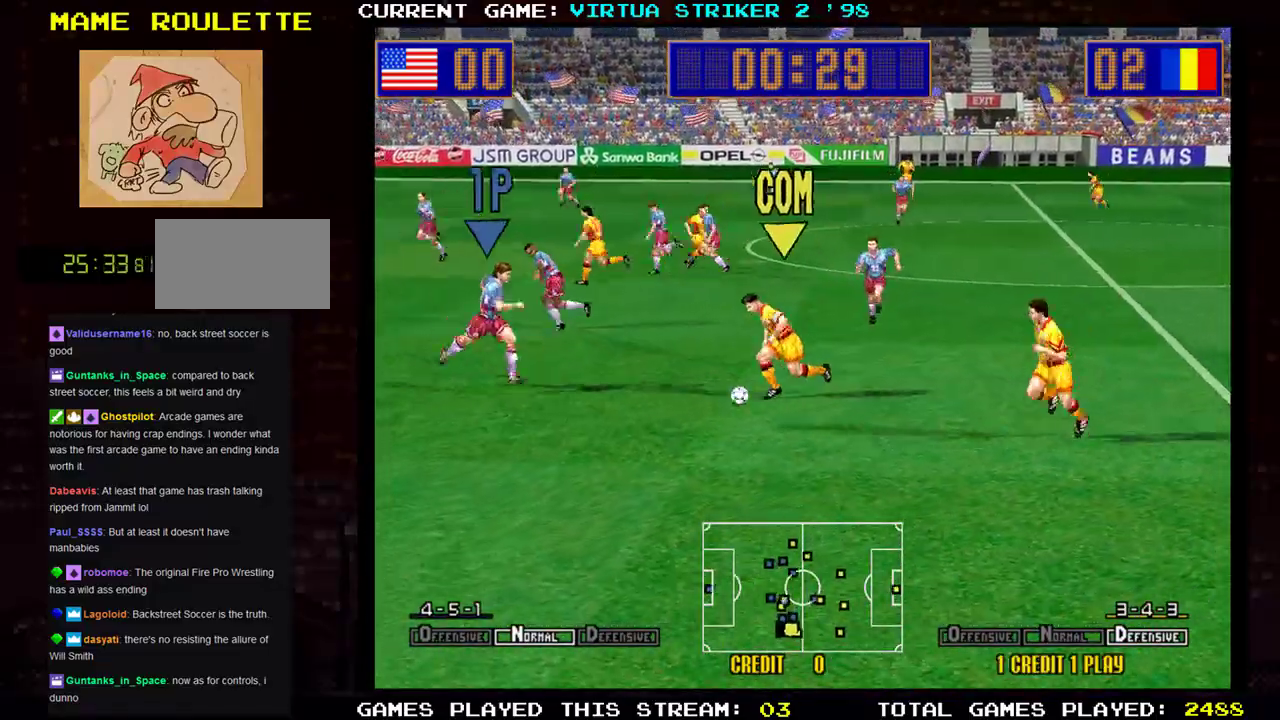
{"buttons": [], "left_stick": "down-right", "events": []}
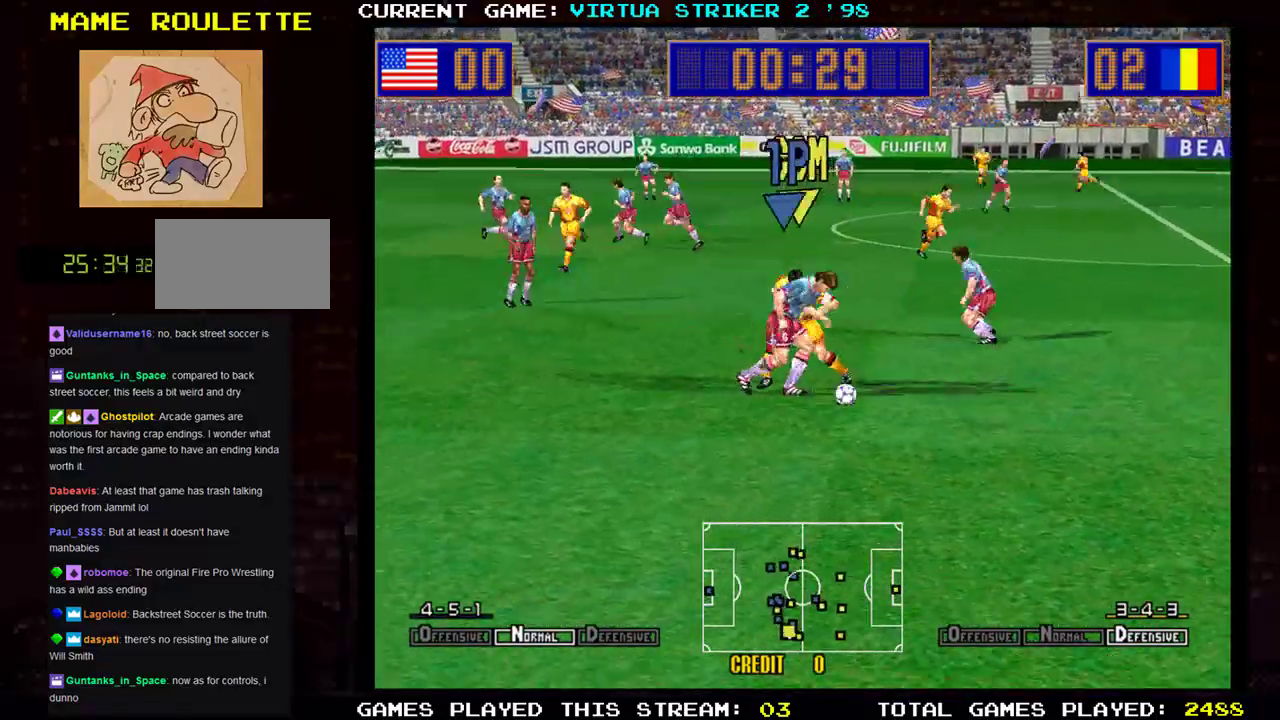
{"buttons": [], "left_stick": "right"}
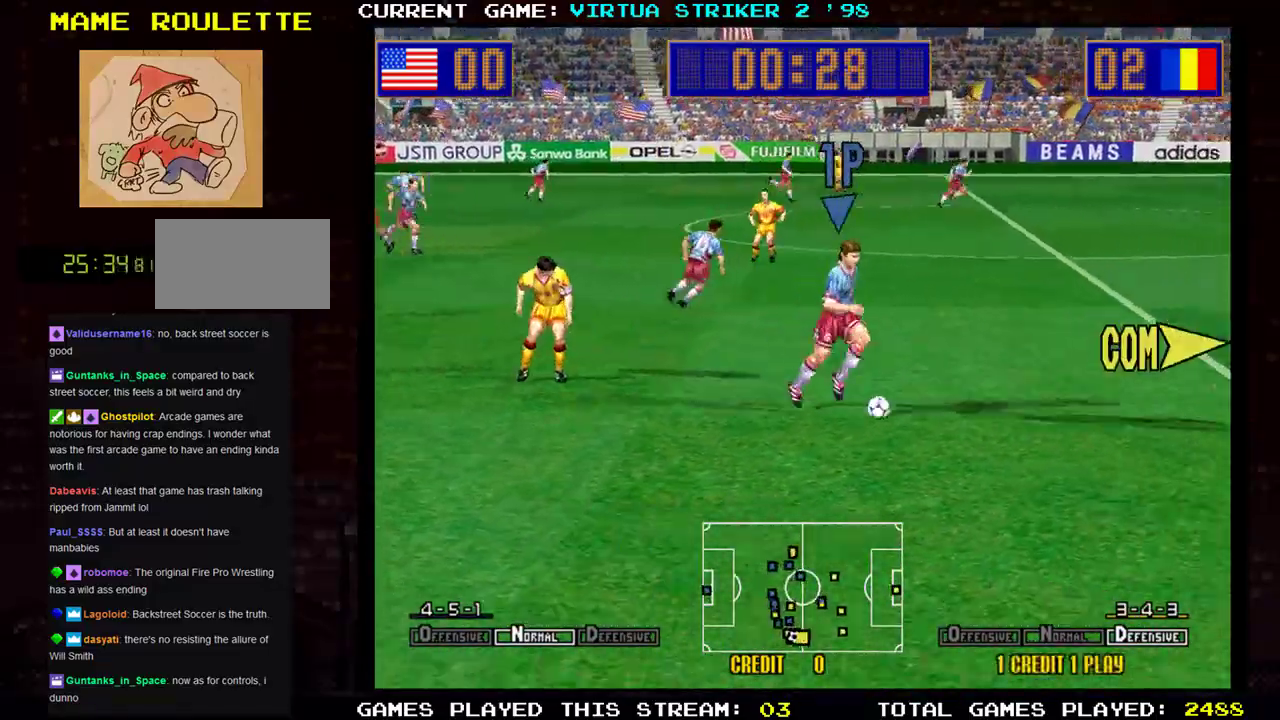
{"buttons": [], "left_stick": "right", "events": []}
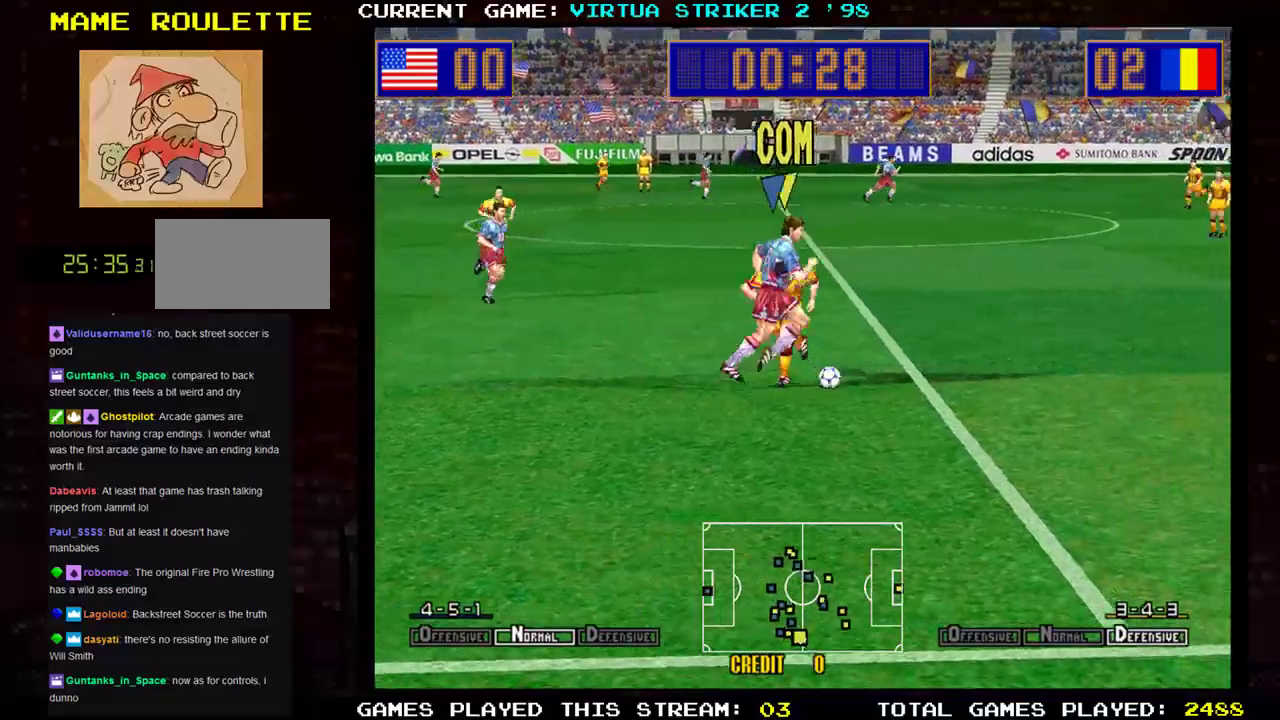
{"buttons": [], "left_stick": "up-right", "events": [[367, "left_stick", "up-right"]]}
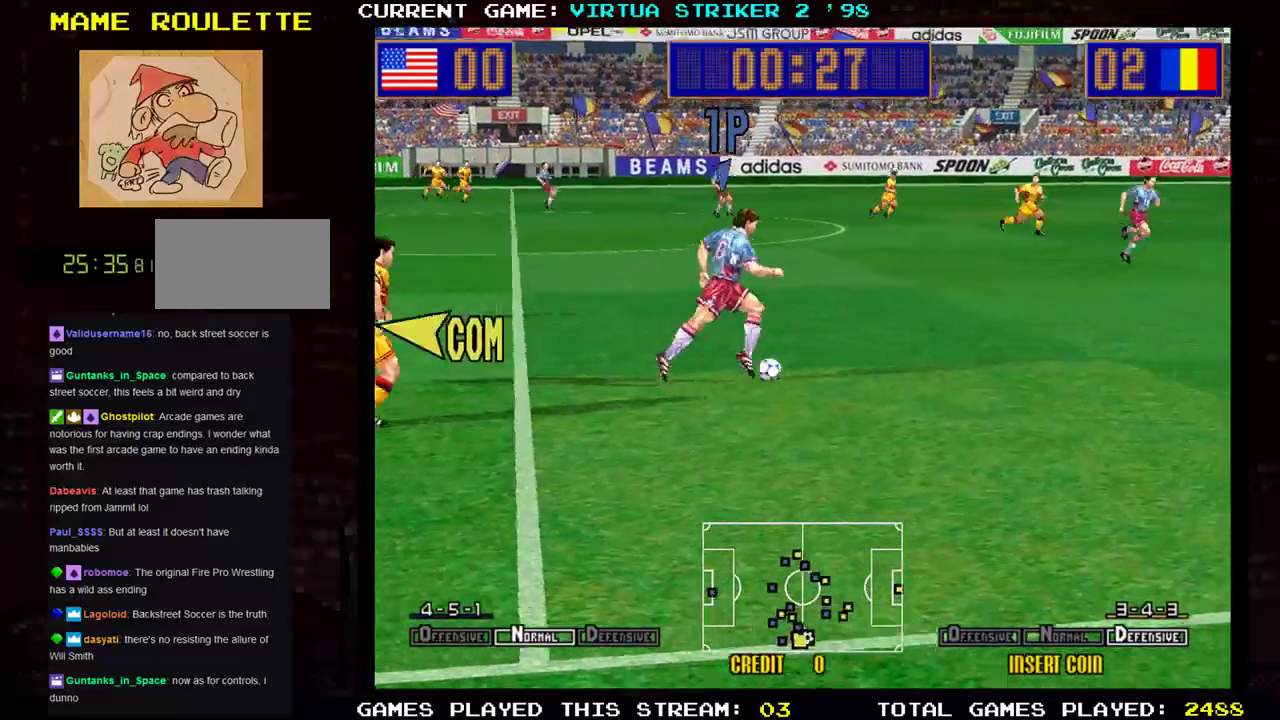
{"buttons": [], "left_stick": "up-right", "events": [[83, "SQUARE", "down"], [184, "SQUARE", "up"]]}
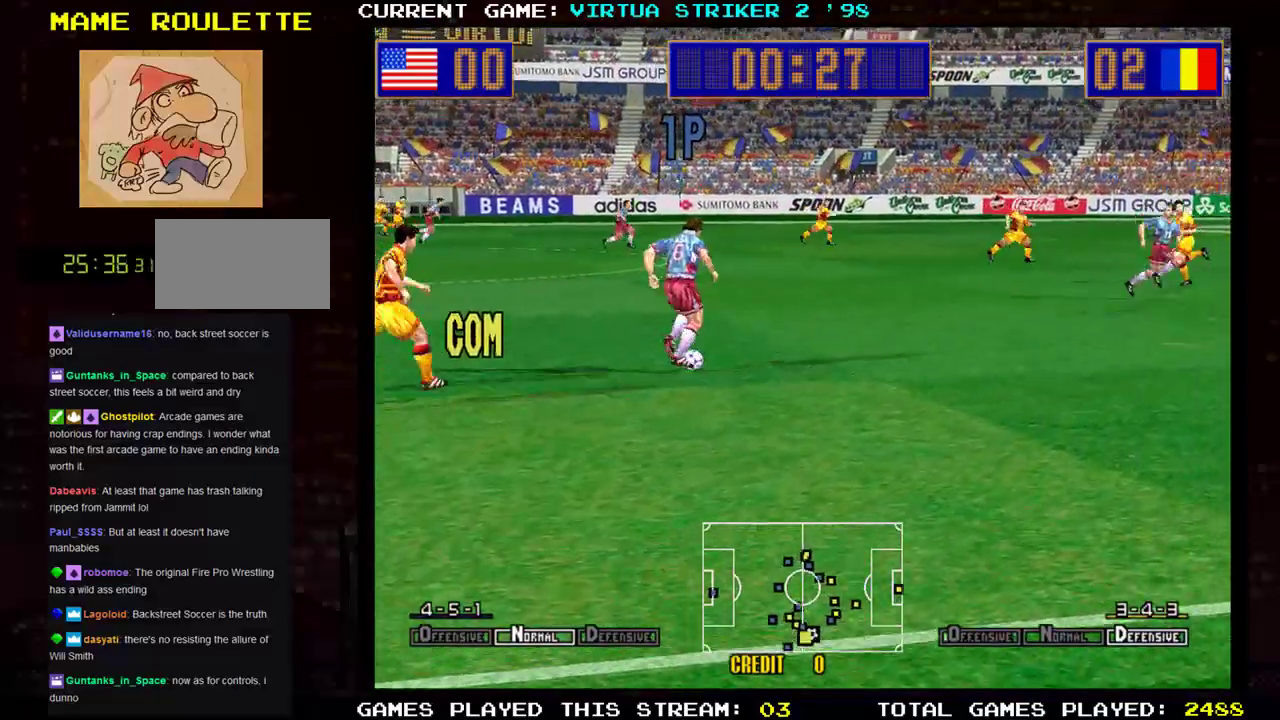
{"buttons": [], "left_stick": "up-right", "events": []}
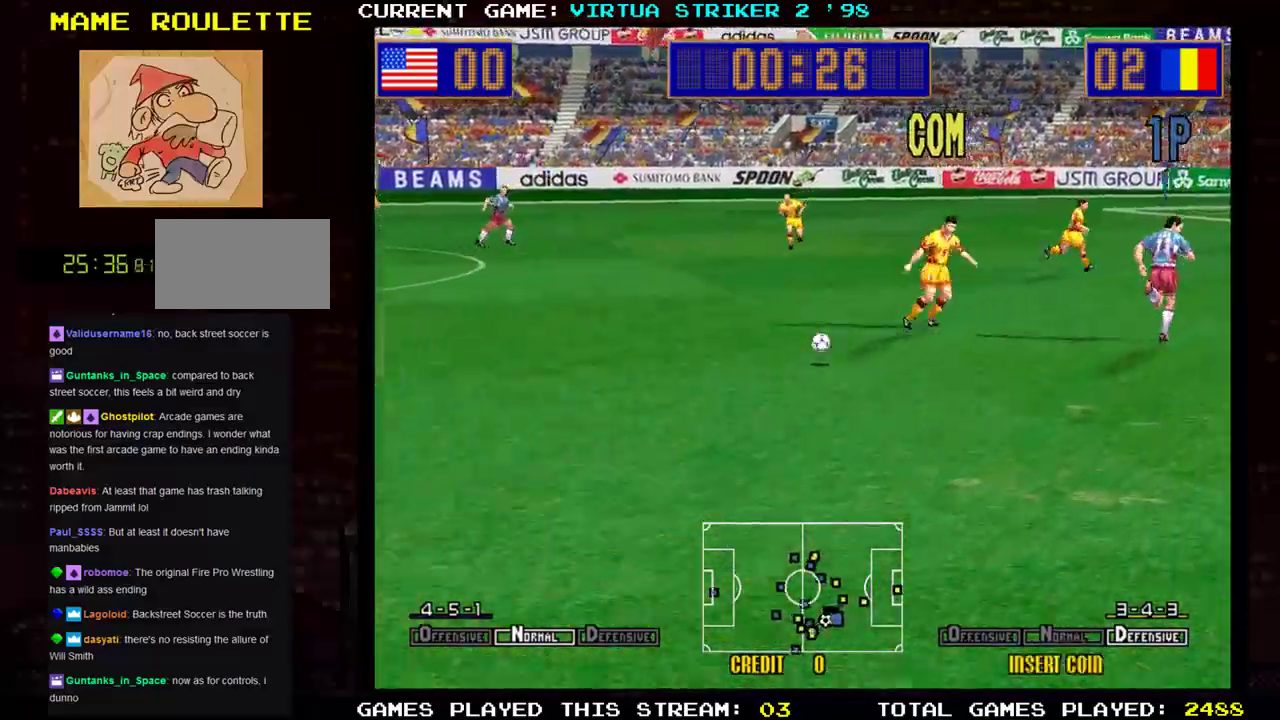
{"buttons": [], "left_stick": "right", "events": [[434, "left_stick", "right"]]}
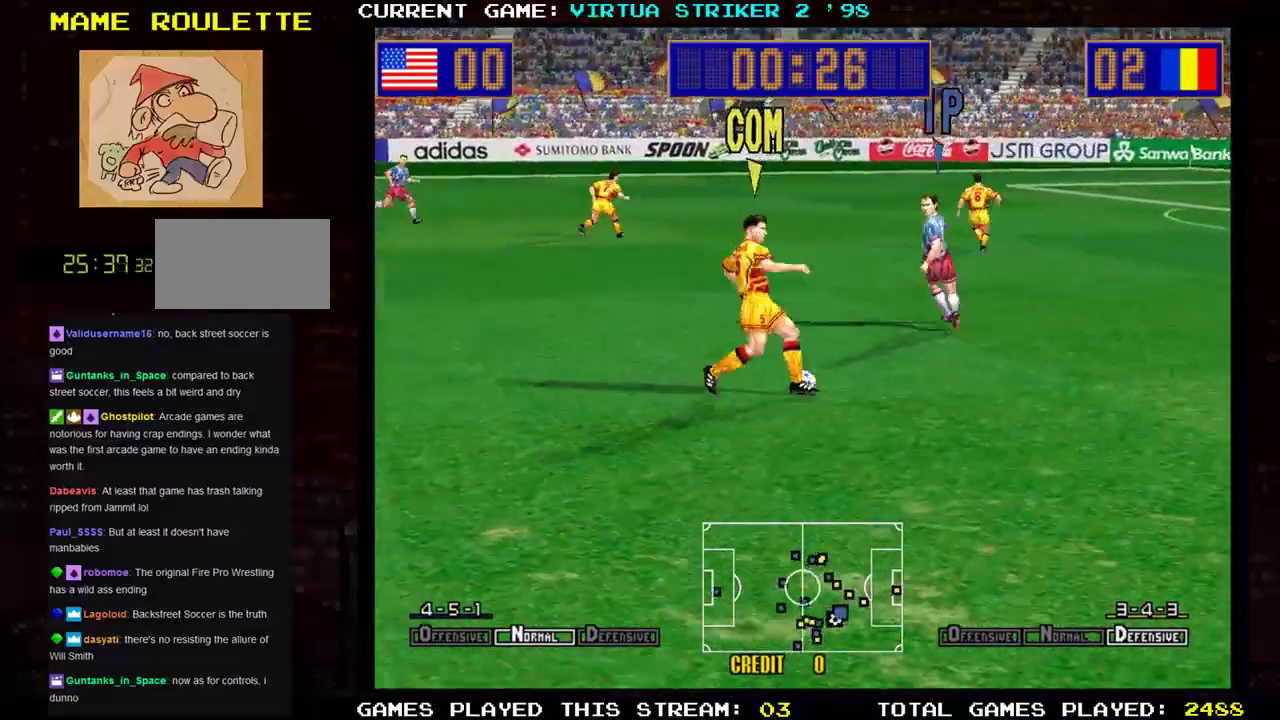
{"buttons": [], "left_stick": "down-left", "events": [[150, "left_stick", "down-right"], [317, "left_stick", "down"], [433, "left_stick", "down-left"]]}
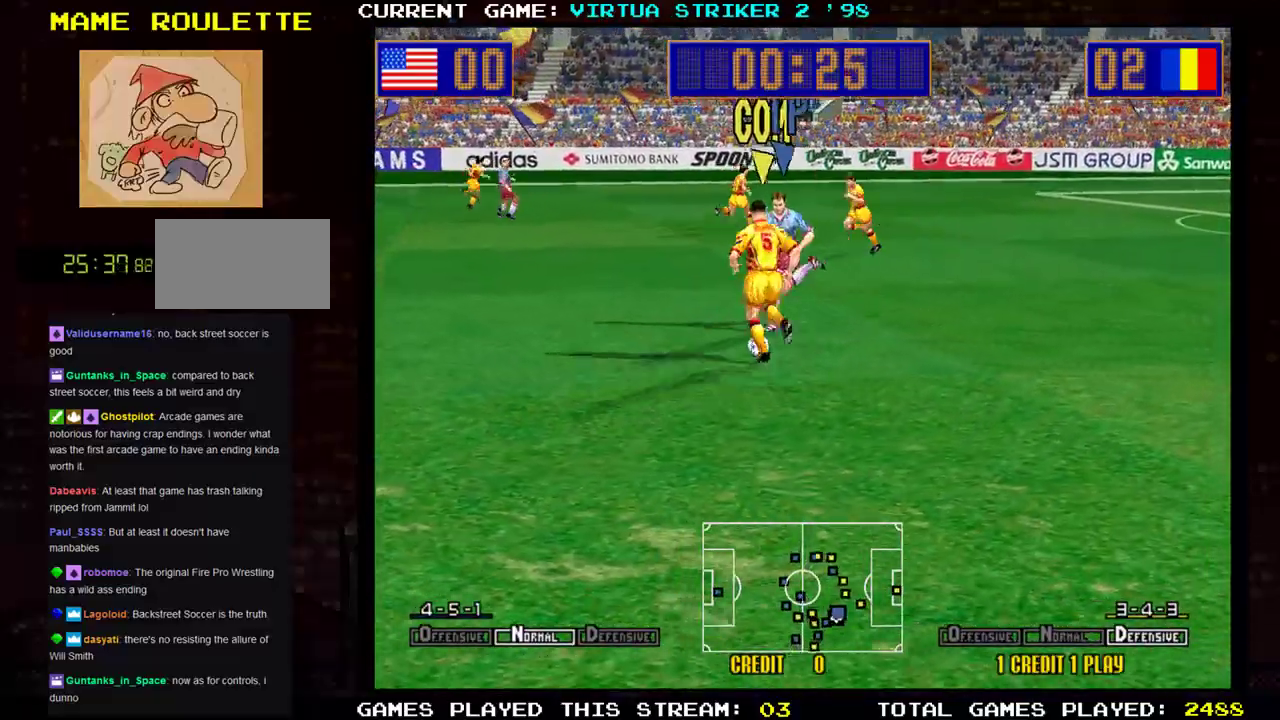
{"buttons": [], "left_stick": "down-right", "events": [[317, "left_stick", "down-right"]]}
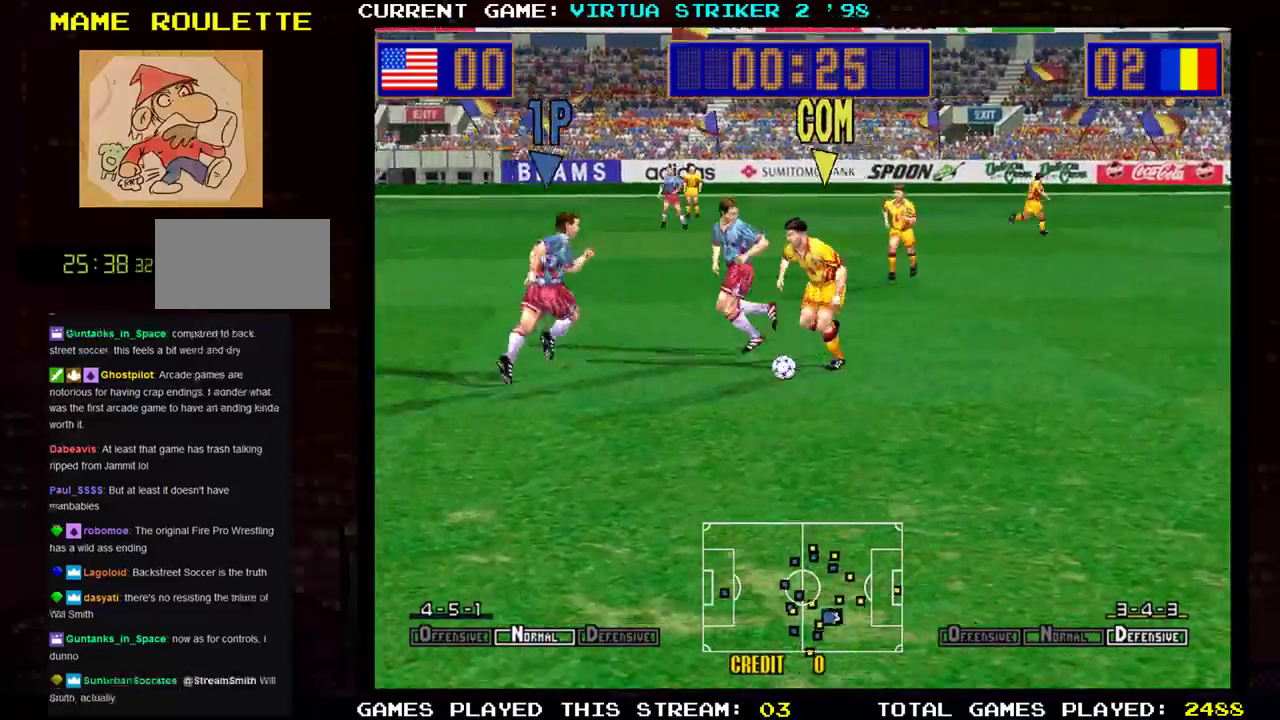
{"buttons": [], "left_stick": "down-right", "events": []}